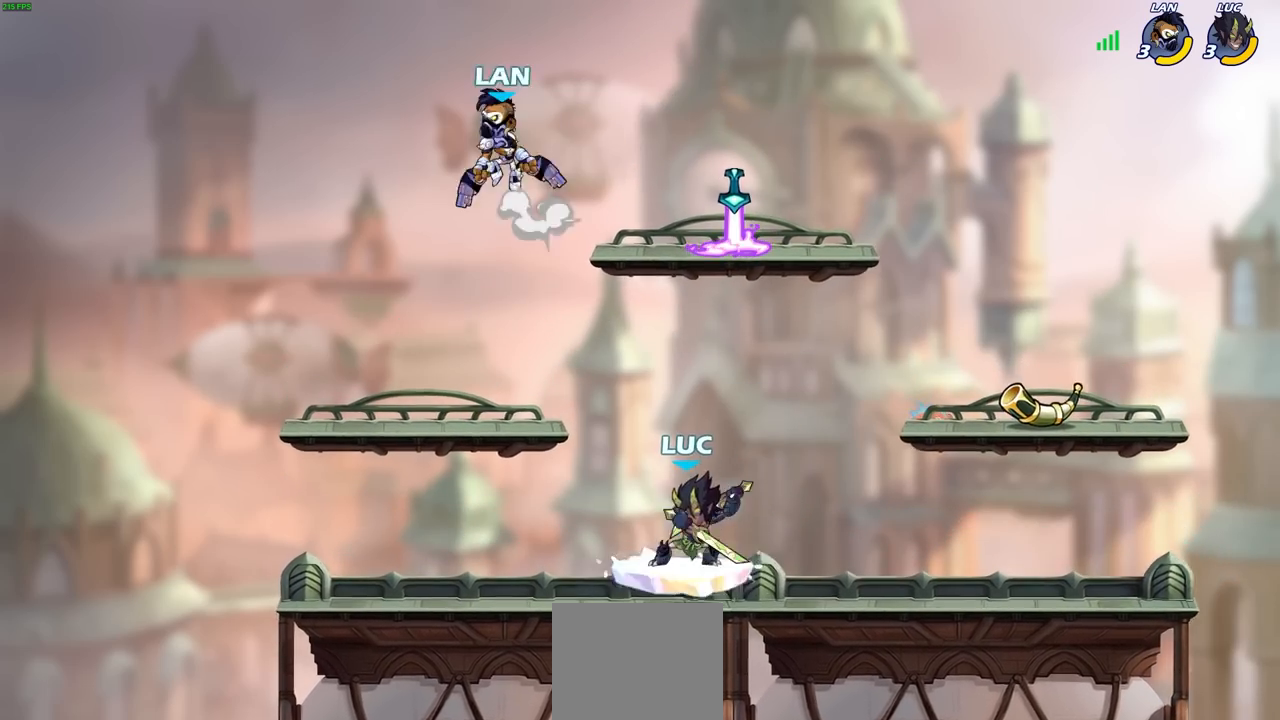
Gameplay with a controller (PlayStation layout); each line is a JSON object with the inputs held at the frame after it. "events" lists button and stick changes between this image and that frame as [ms after this image, input, new state], when the widget could be followed in between.
{"buttons": [], "left_stick": "center", "right_stick": "center", "events": [[283, "left_stick", "center"]]}
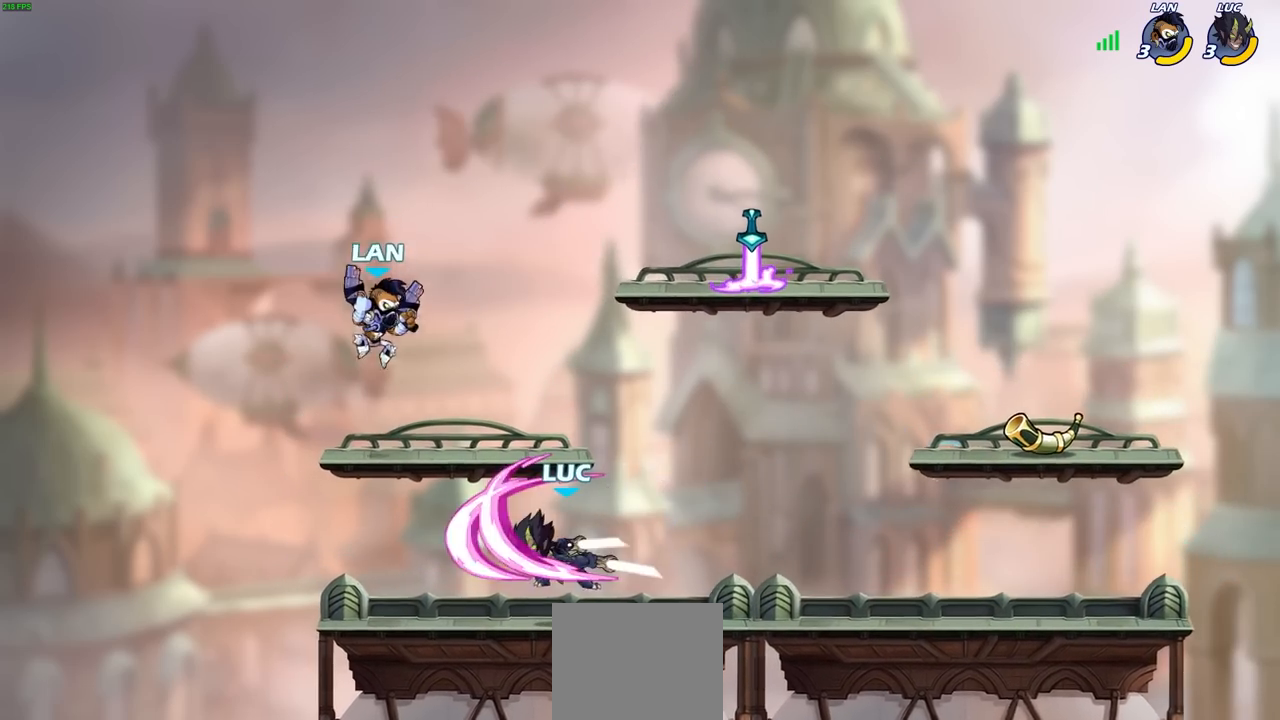
{"buttons": ["SQUARE"], "left_stick": "center", "right_stick": "center", "events": [[367, "left_stick", "right"], [500, "SQUARE", "down"], [500, "left_stick", "center"]]}
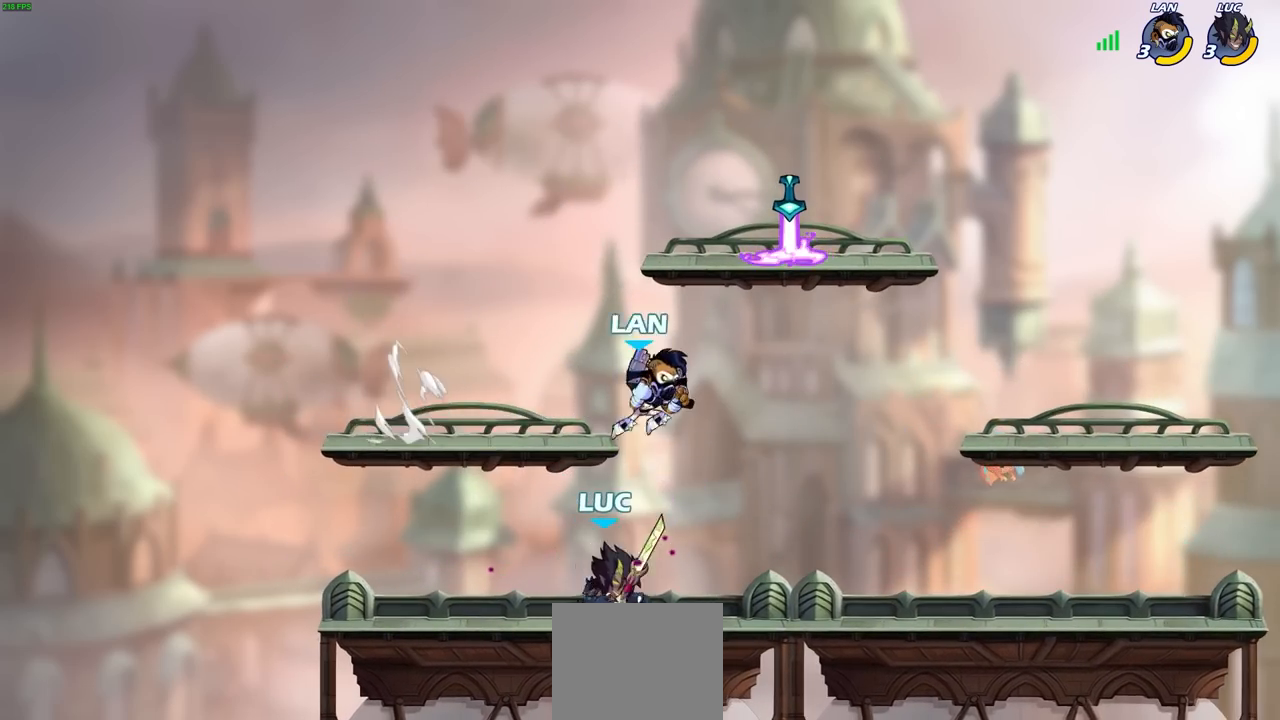
{"buttons": [], "left_stick": "center", "right_stick": "center", "events": [[83, "SQUARE", "up"], [167, "SQUARE", "down"], [267, "SQUARE", "up"]]}
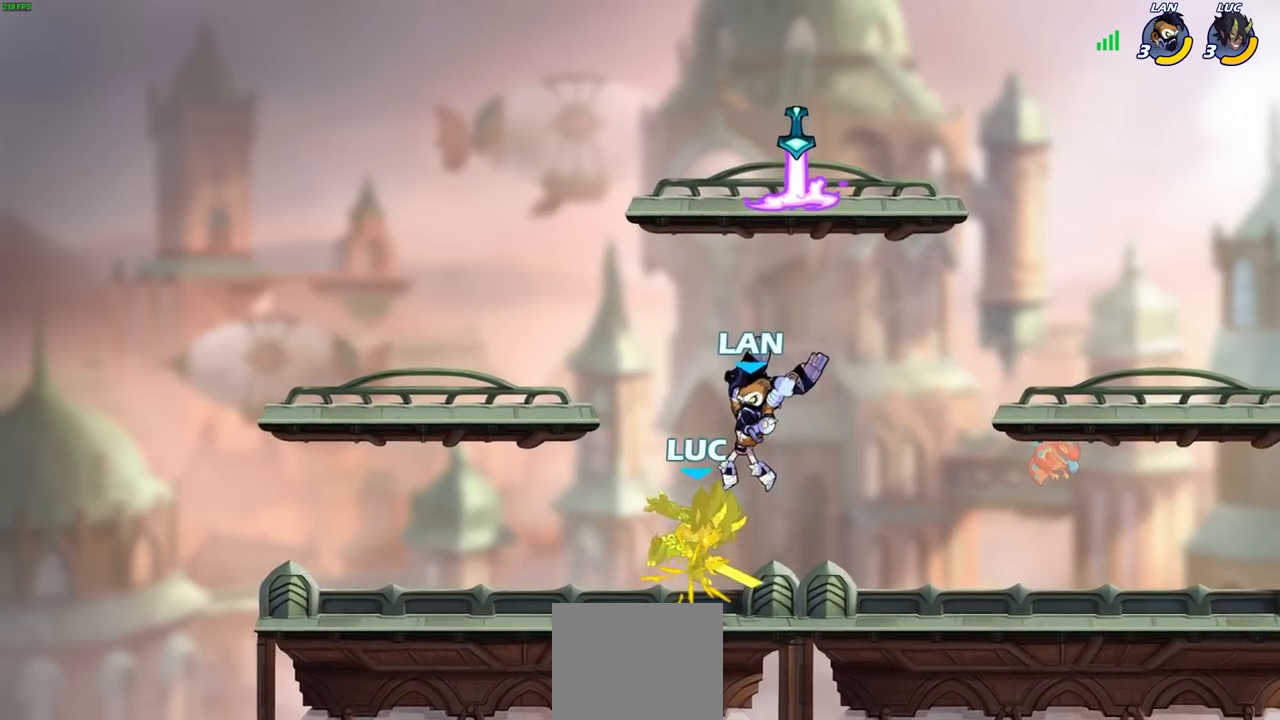
{"buttons": [], "left_stick": "down-left", "right_stick": "center", "events": [[283, "left_stick", "down-left"]]}
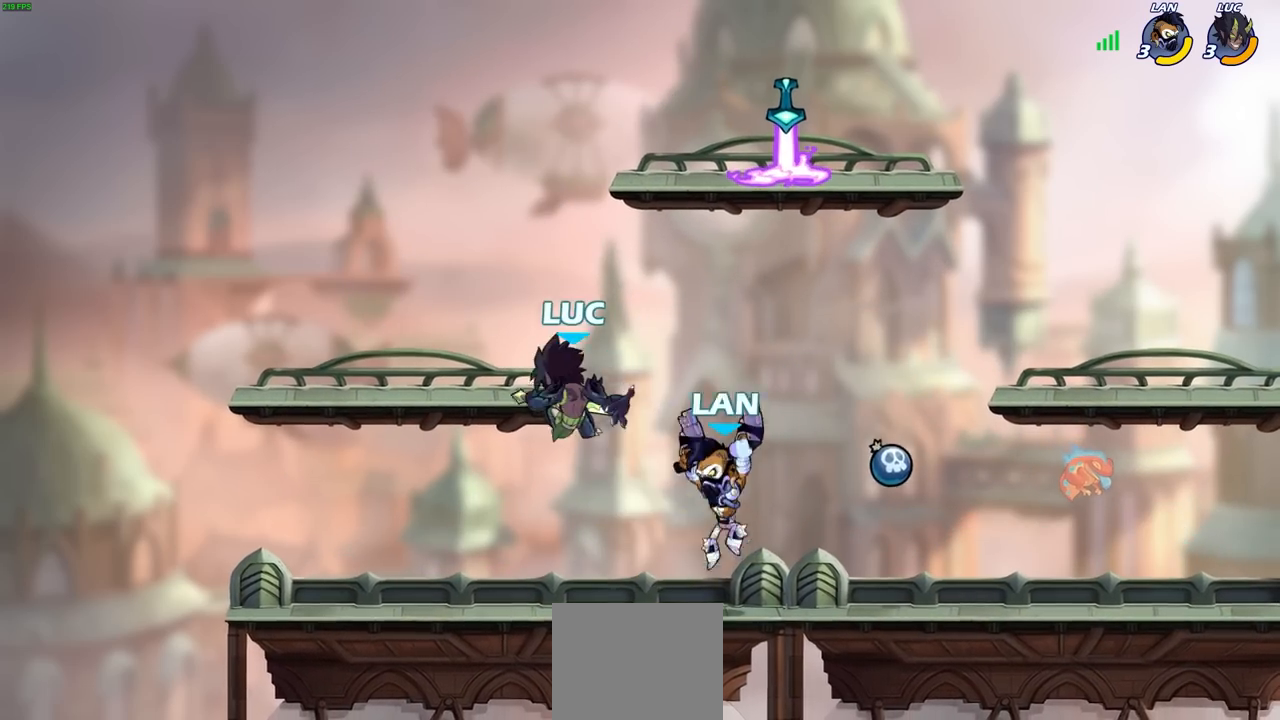
{"buttons": [], "left_stick": "down-left", "right_stick": "center", "events": [[17, "R1", "down"], [17, "R2", "down"], [50, "left_stick", "down-right"], [117, "left_stick", "up-right"], [133, "R1", "up"], [133, "R2", "up"], [450, "left_stick", "down-left"]]}
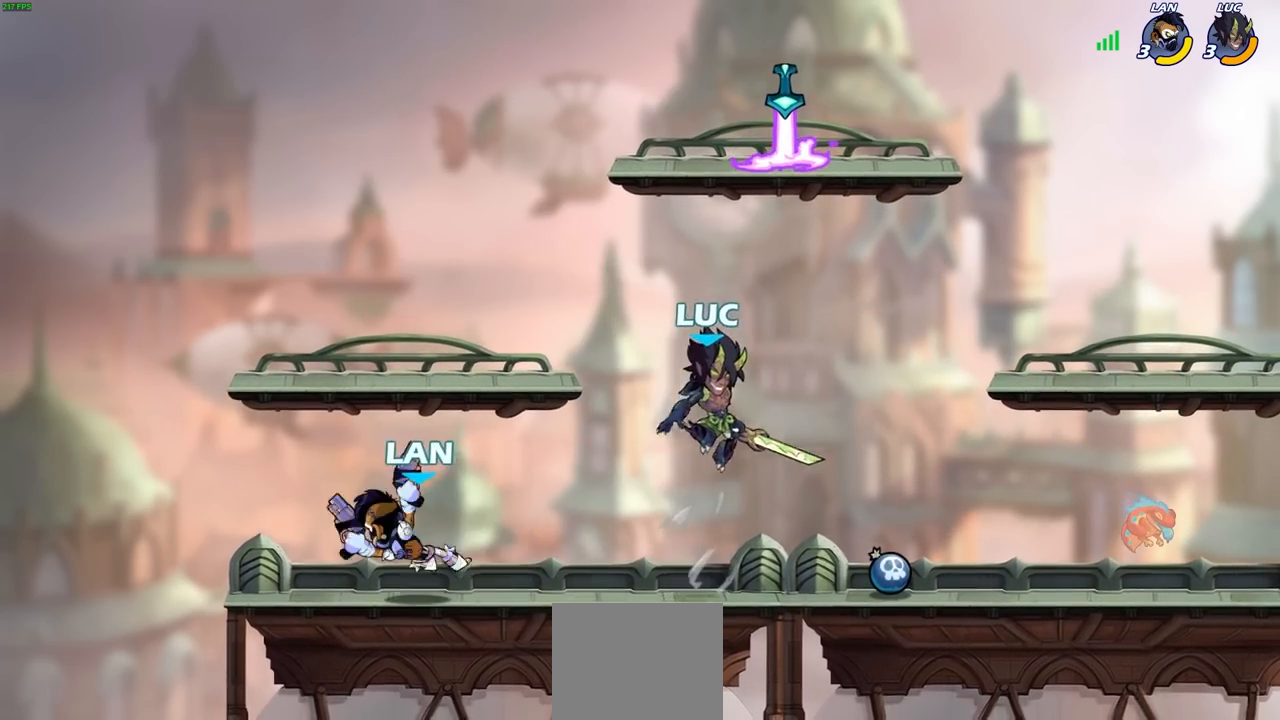
{"buttons": [], "left_stick": "down-left", "right_stick": "center", "events": [[83, "left_stick", "up"], [117, "CROSS", "down"], [233, "CROSS", "up"], [233, "left_stick", "left"], [350, "left_stick", "down-left"]]}
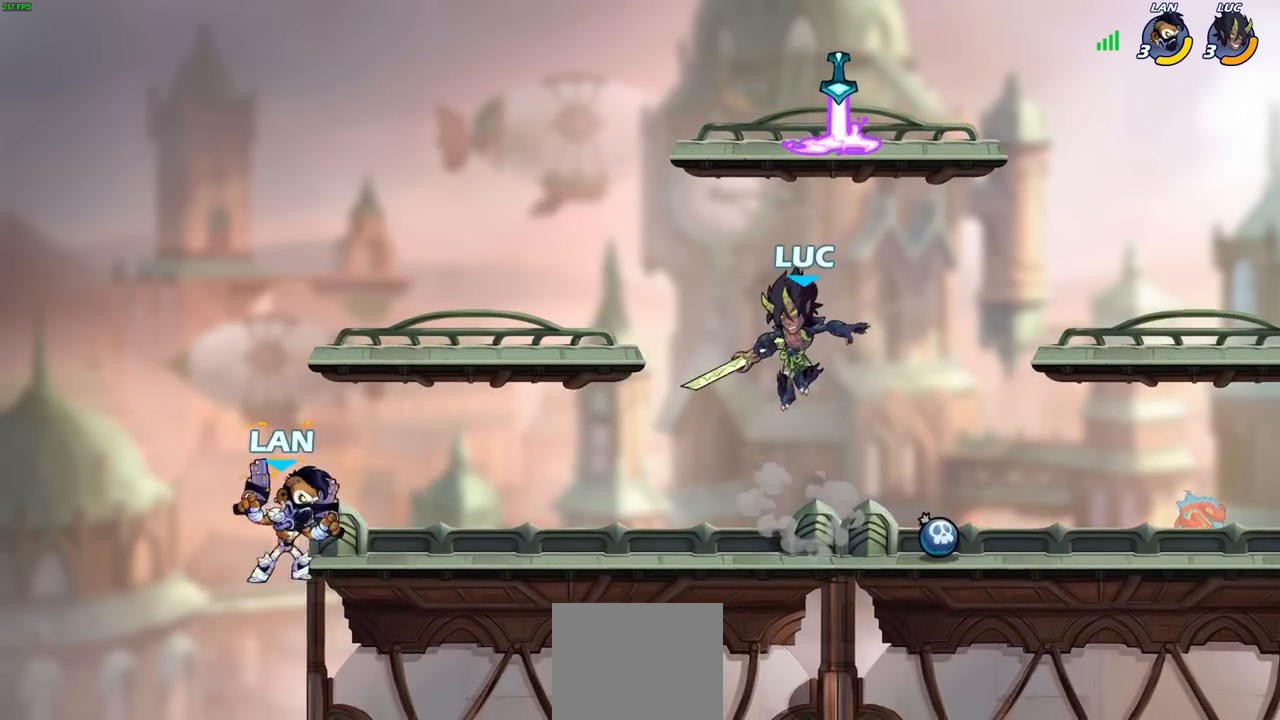
{"buttons": ["CIRCLE"], "left_stick": "down", "right_stick": "center", "events": [[167, "left_stick", "down"], [200, "CIRCLE", "down"]]}
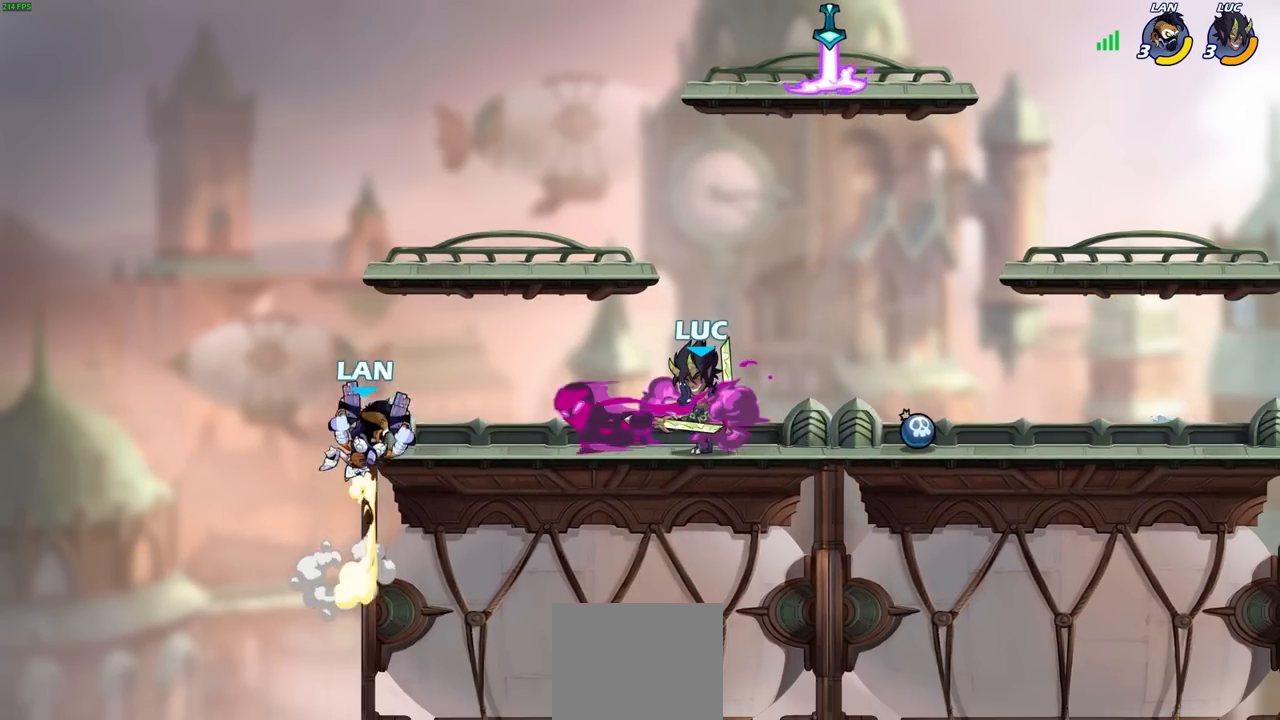
{"buttons": [], "left_stick": "center", "right_stick": "center", "events": [[117, "CIRCLE", "up"], [133, "left_stick", "center"]]}
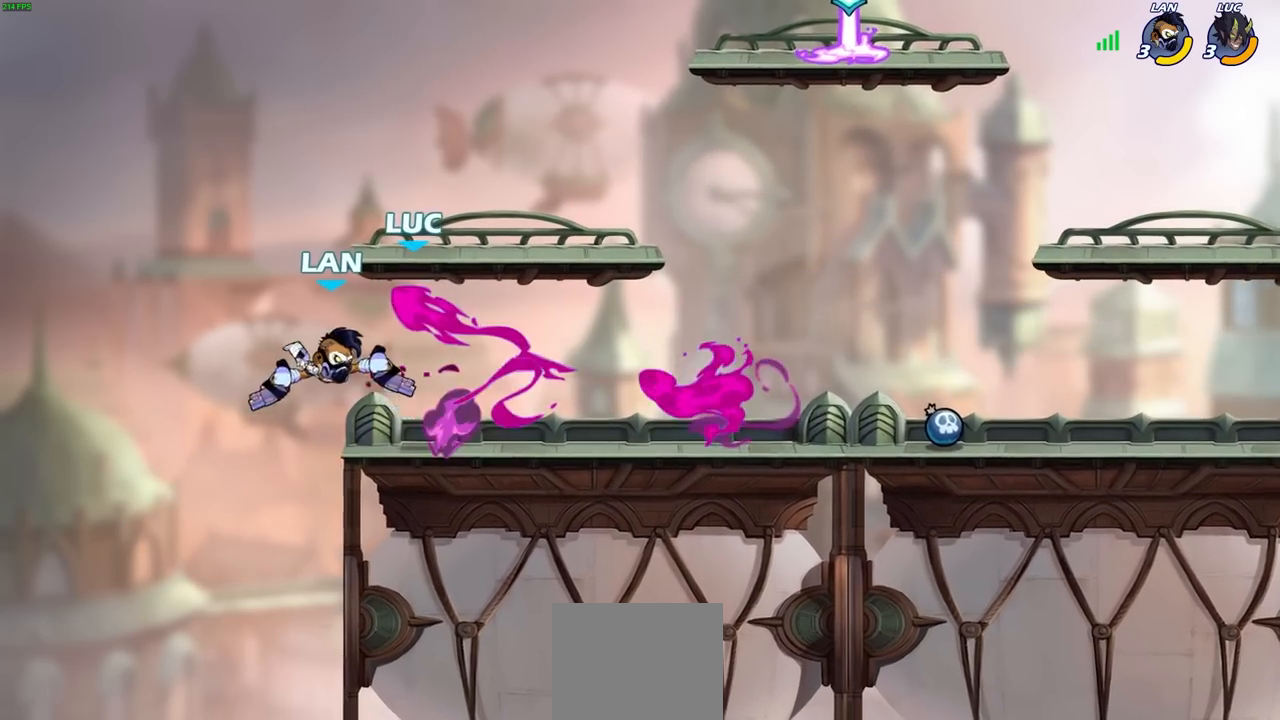
{"buttons": ["R2"], "left_stick": "left", "right_stick": "center", "events": [[400, "left_stick", "left"], [467, "R2", "down"]]}
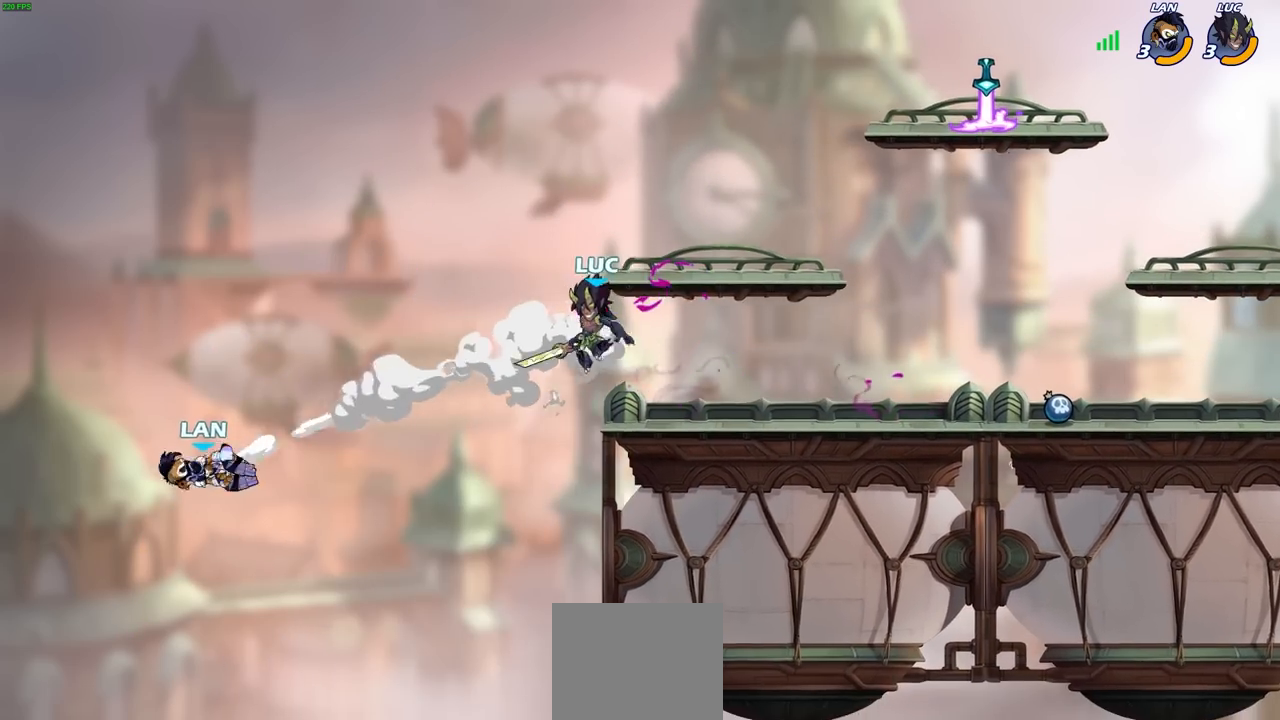
{"buttons": [], "left_stick": "center", "right_stick": "center", "events": [[83, "R2", "up"], [200, "R1", "down"], [217, "left_stick", "down-left"], [250, "R1", "up"], [317, "left_stick", "center"]]}
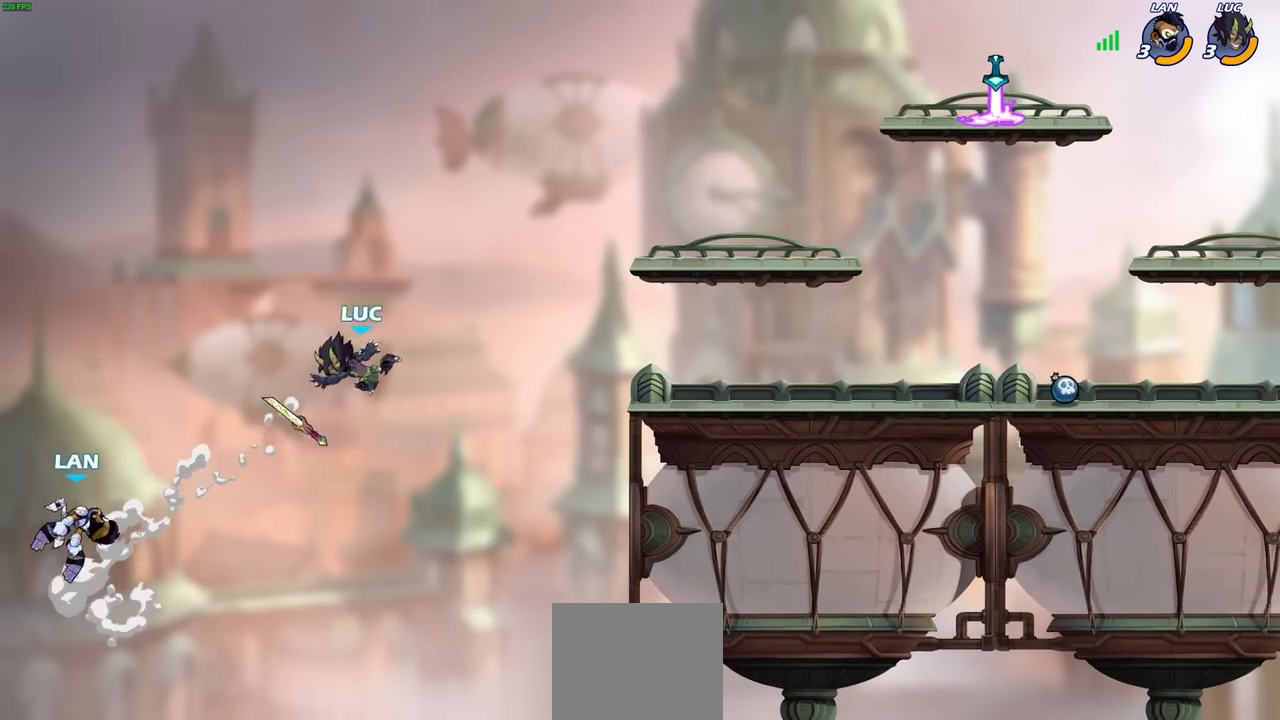
{"buttons": ["CIRCLE"], "left_stick": "left", "right_stick": "center", "events": [[250, "CROSS", "down"], [300, "left_stick", "left"], [350, "CROSS", "up"], [433, "CIRCLE", "down"]]}
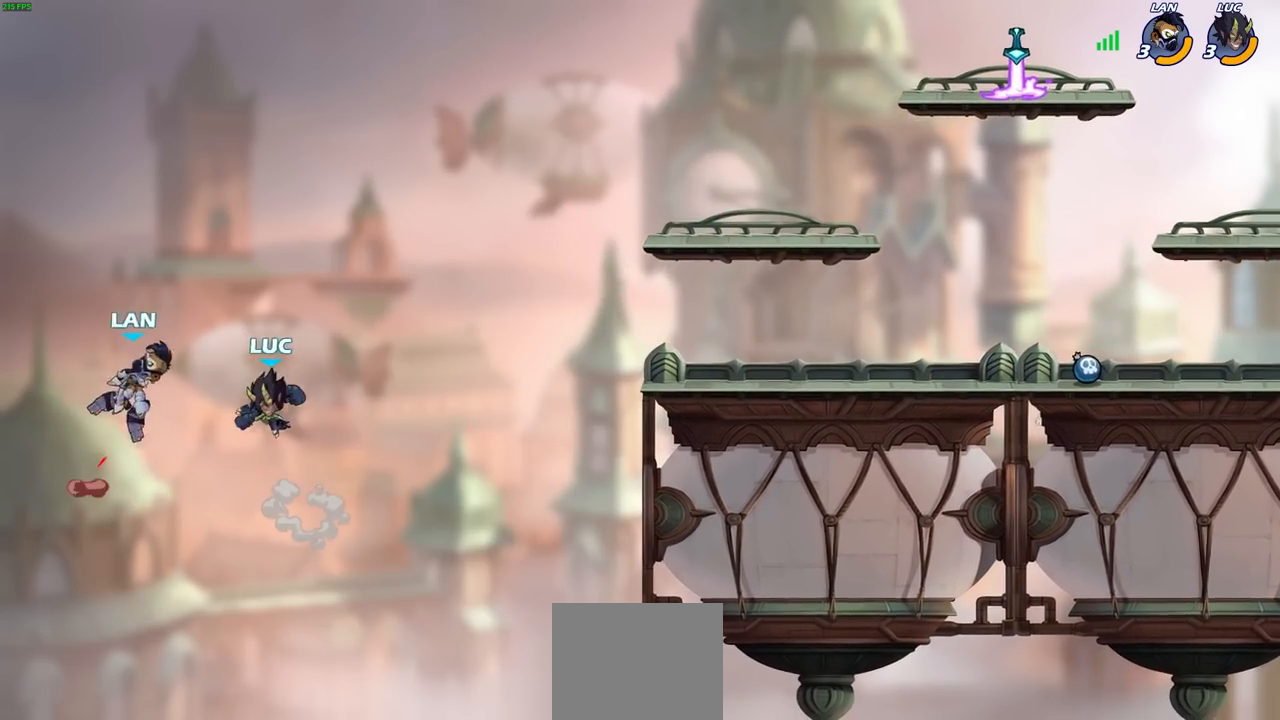
{"buttons": [], "left_stick": "right", "right_stick": "center", "events": [[67, "CIRCLE", "up"], [183, "left_stick", "up-right"], [283, "left_stick", "right"]]}
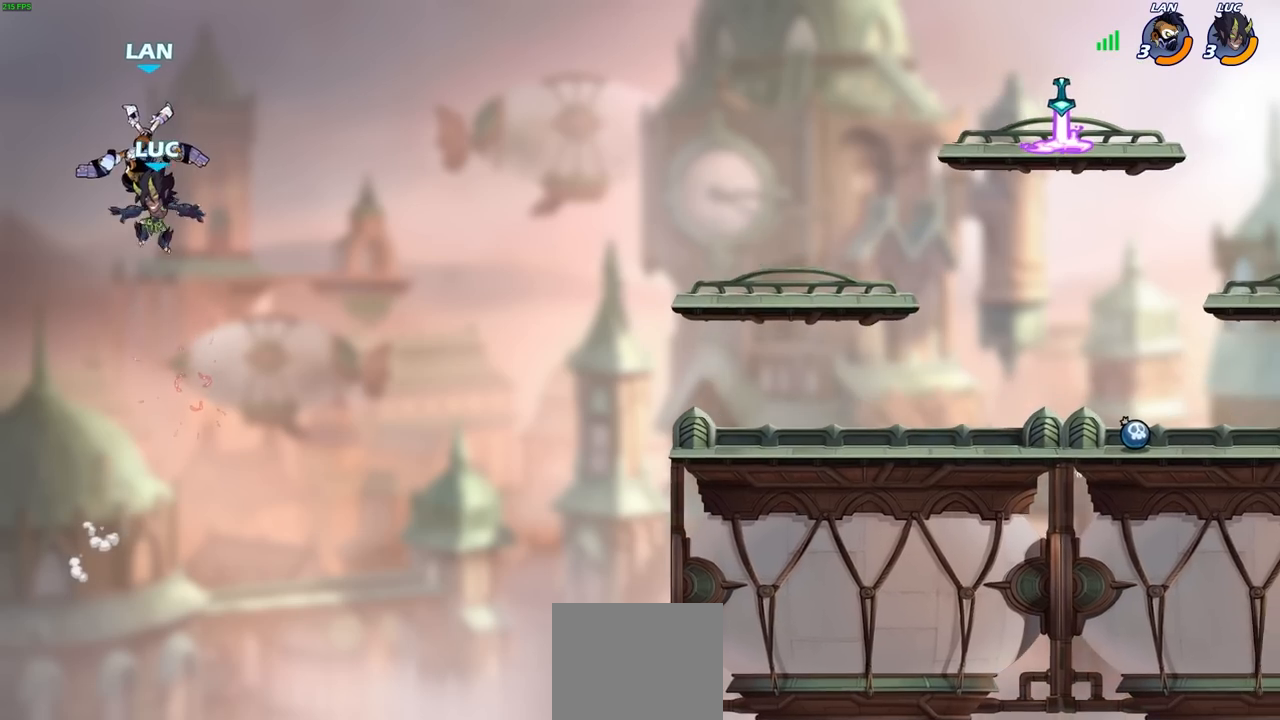
{"buttons": [], "left_stick": "up-right", "right_stick": "center", "events": [[283, "left_stick", "up-right"], [333, "CIRCLE", "down"], [483, "CIRCLE", "up"]]}
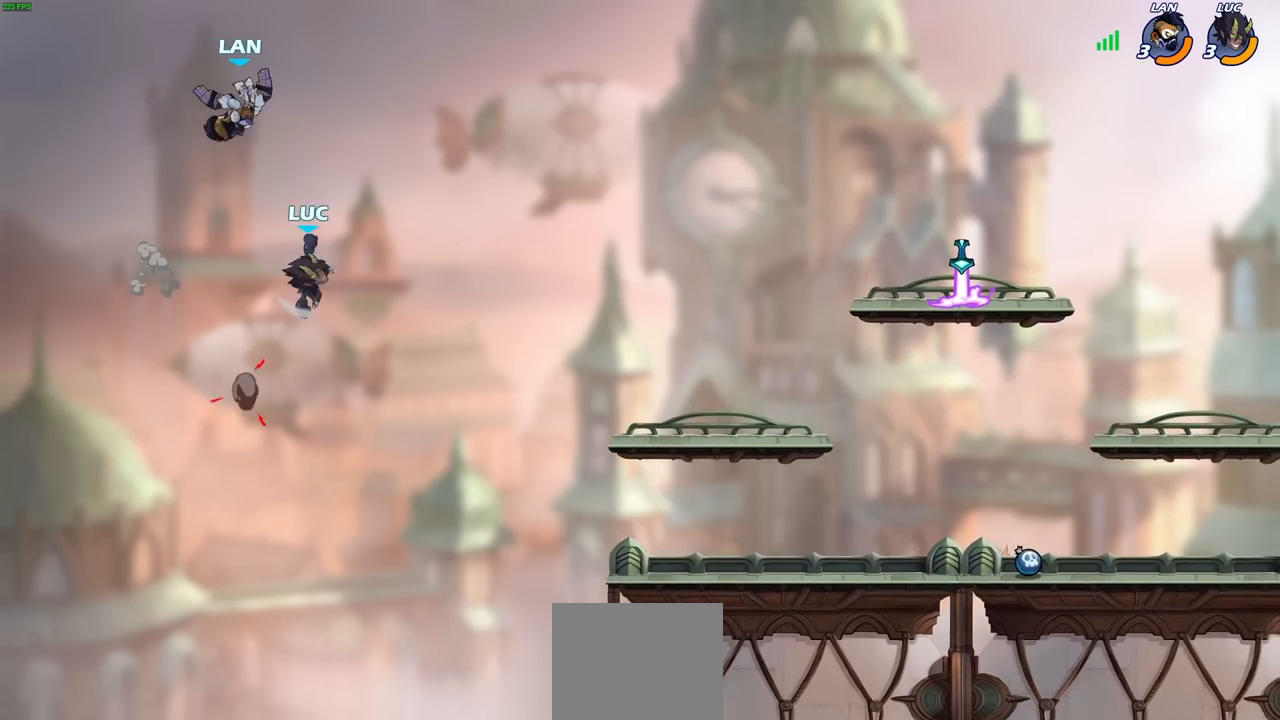
{"buttons": [], "left_stick": "up-right", "right_stick": "center", "events": []}
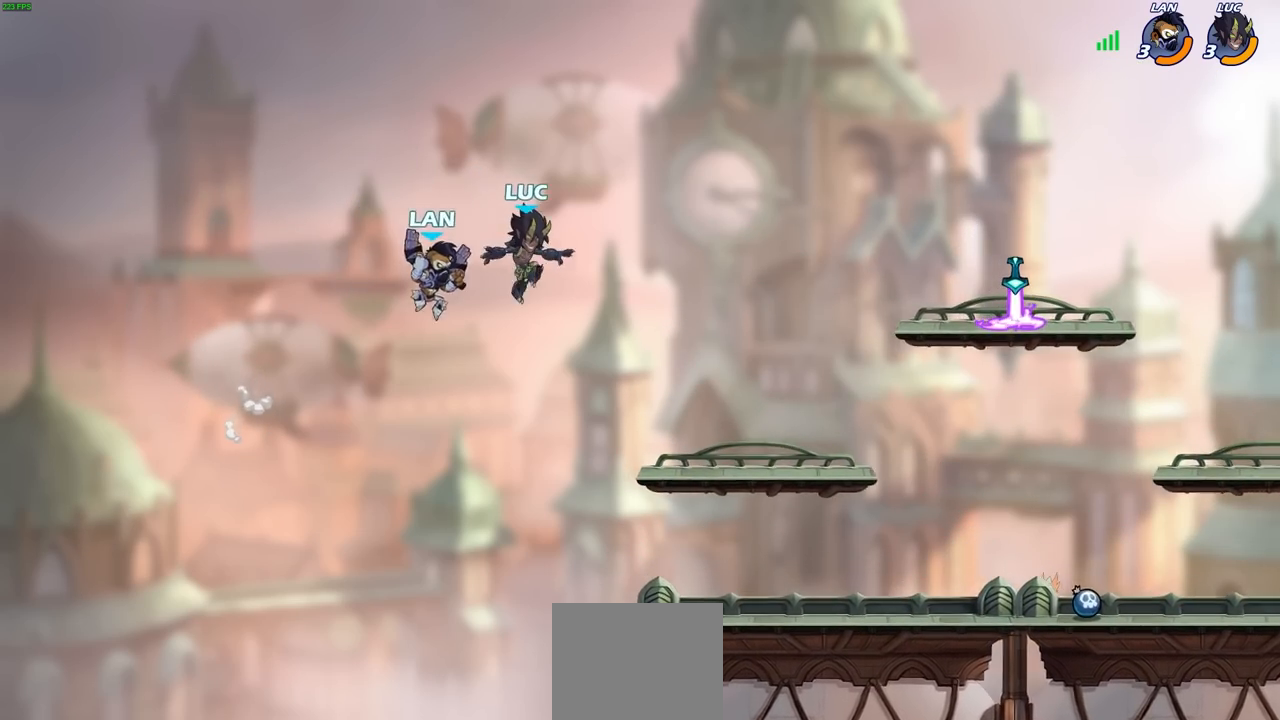
{"buttons": [], "left_stick": "left", "right_stick": "center", "events": [[133, "left_stick", "right"], [183, "R2", "down"], [450, "left_stick", "left"], [467, "R2", "up"]]}
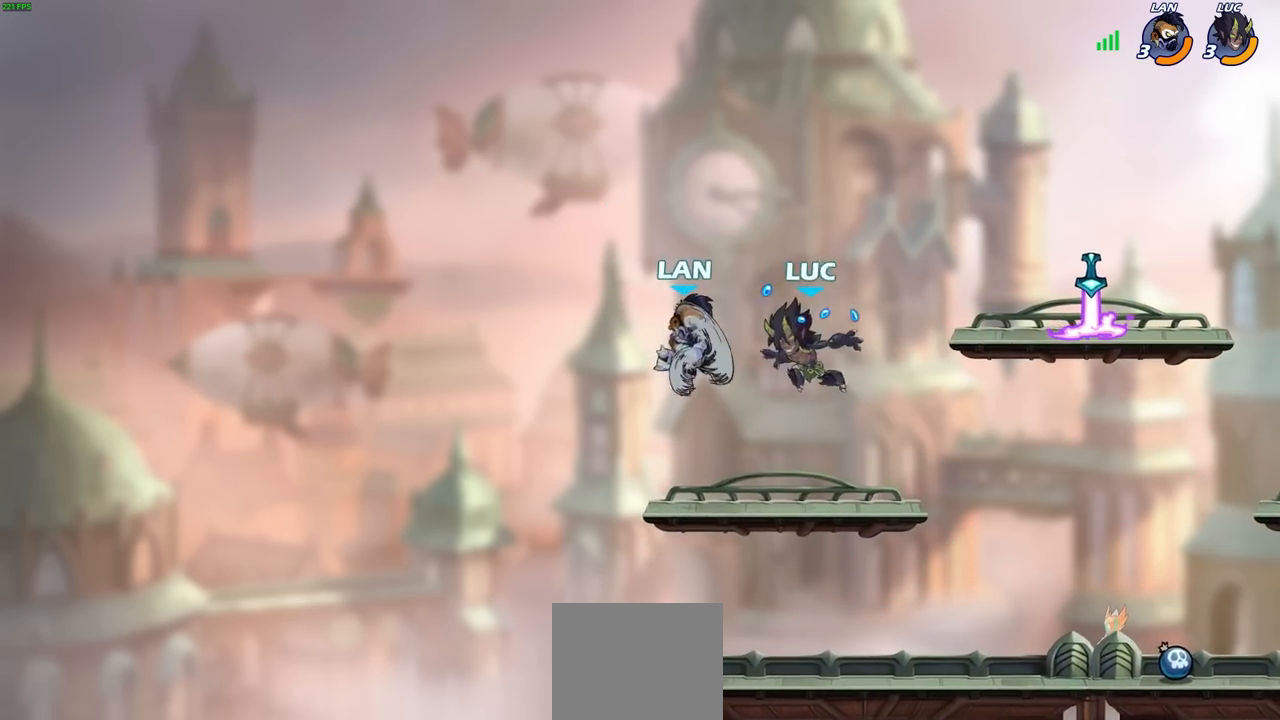
{"buttons": [], "left_stick": "center", "right_stick": "center", "events": [[33, "SQUARE", "down"], [67, "left_stick", "center"], [100, "SQUARE", "up"]]}
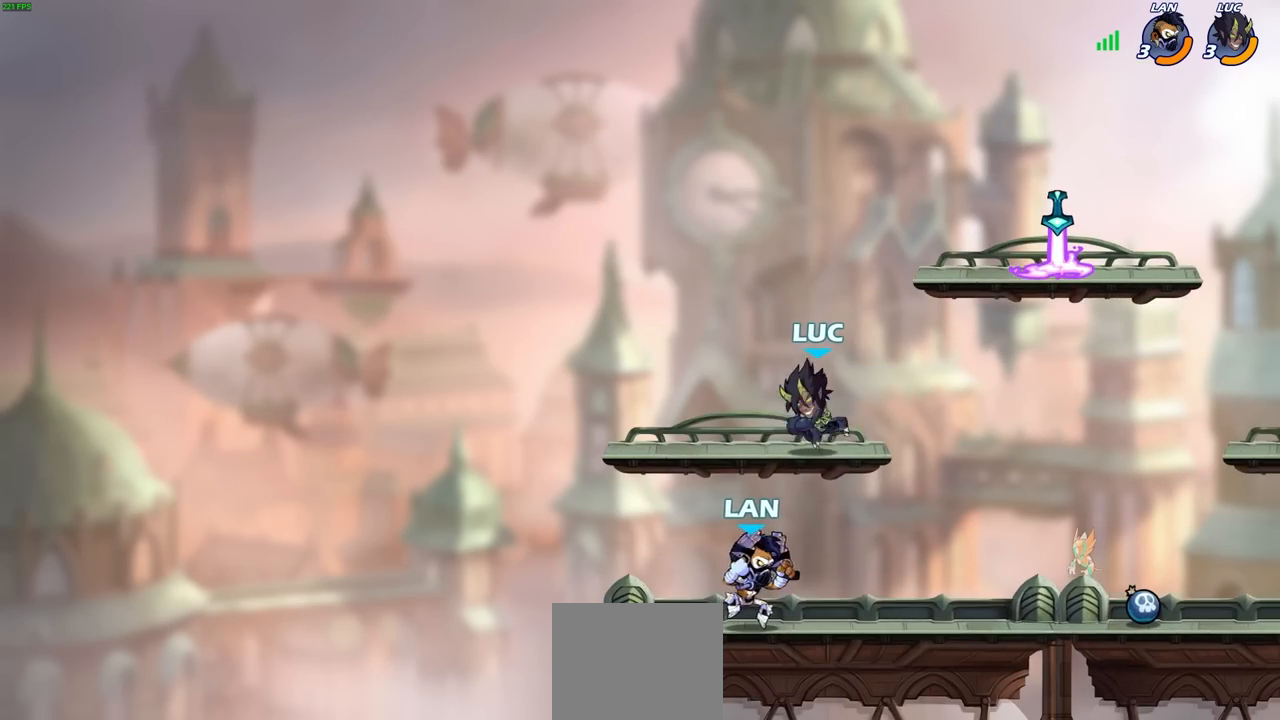
{"buttons": [], "left_stick": "right", "right_stick": "center", "events": [[150, "left_stick", "right"], [183, "CROSS", "down"], [350, "CROSS", "up"]]}
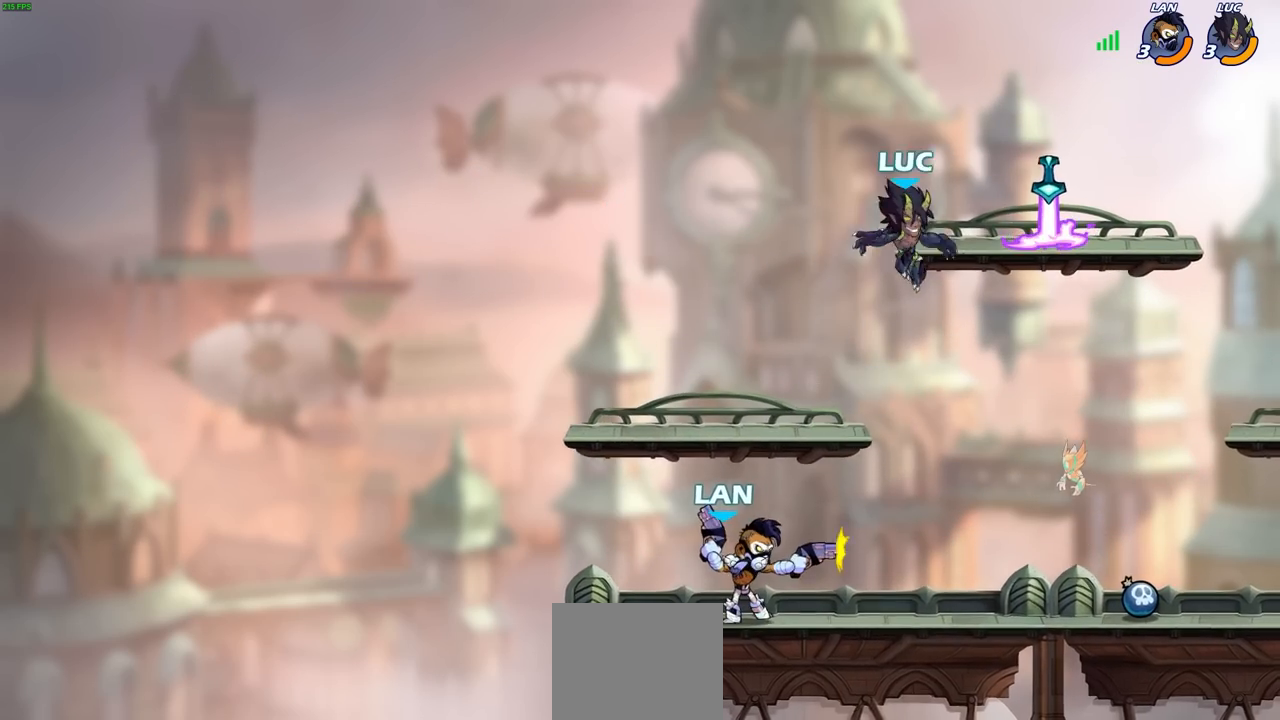
{"buttons": [], "left_stick": "left", "right_stick": "center", "events": [[67, "left_stick", "down"], [117, "R1", "down"], [133, "left_stick", "down-left"], [200, "R1", "up"], [267, "left_stick", "left"], [350, "SQUARE", "down"], [467, "SQUARE", "up"]]}
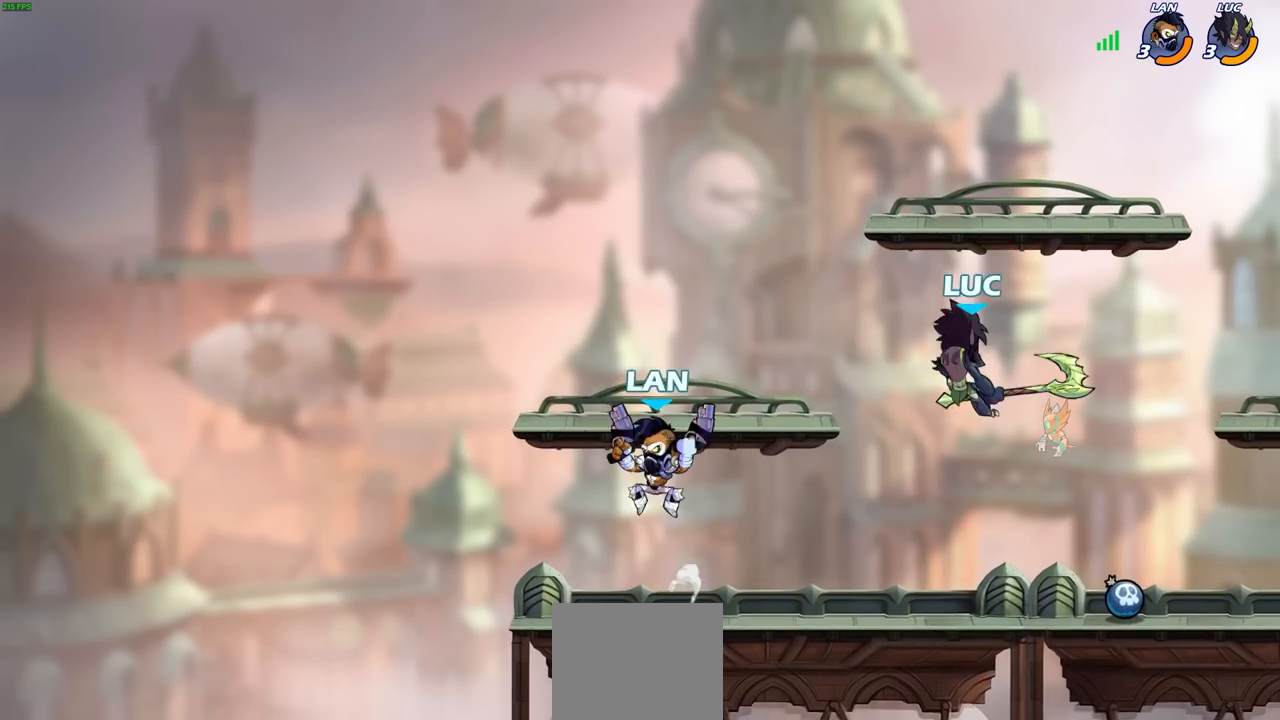
{"buttons": ["CROSS"], "left_stick": "up-left", "right_stick": "center", "events": [[150, "left_stick", "up-right"], [300, "left_stick", "up-left"], [400, "CROSS", "down"]]}
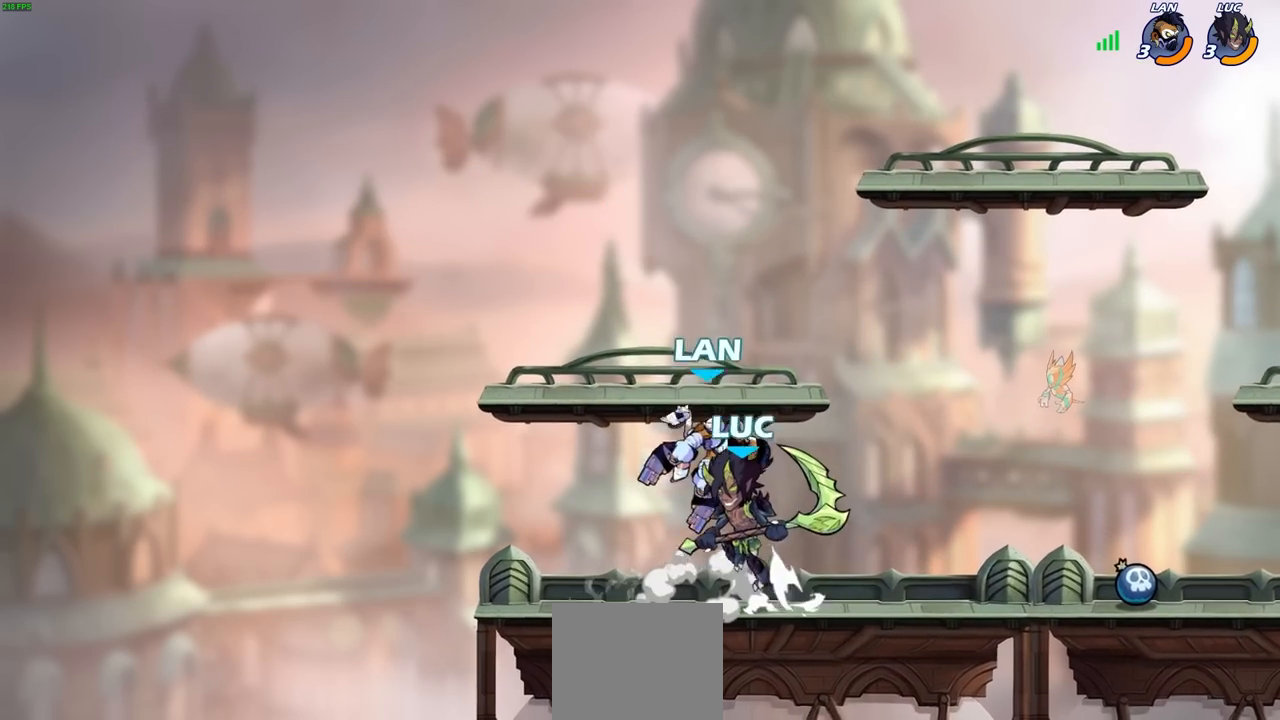
{"buttons": [], "left_stick": "center", "right_stick": "center", "events": [[33, "CROSS", "up"], [33, "R1", "down"], [83, "R1", "up"], [83, "left_stick", "up-right"], [217, "left_stick", "center"], [283, "left_stick", "left"], [467, "left_stick", "center"]]}
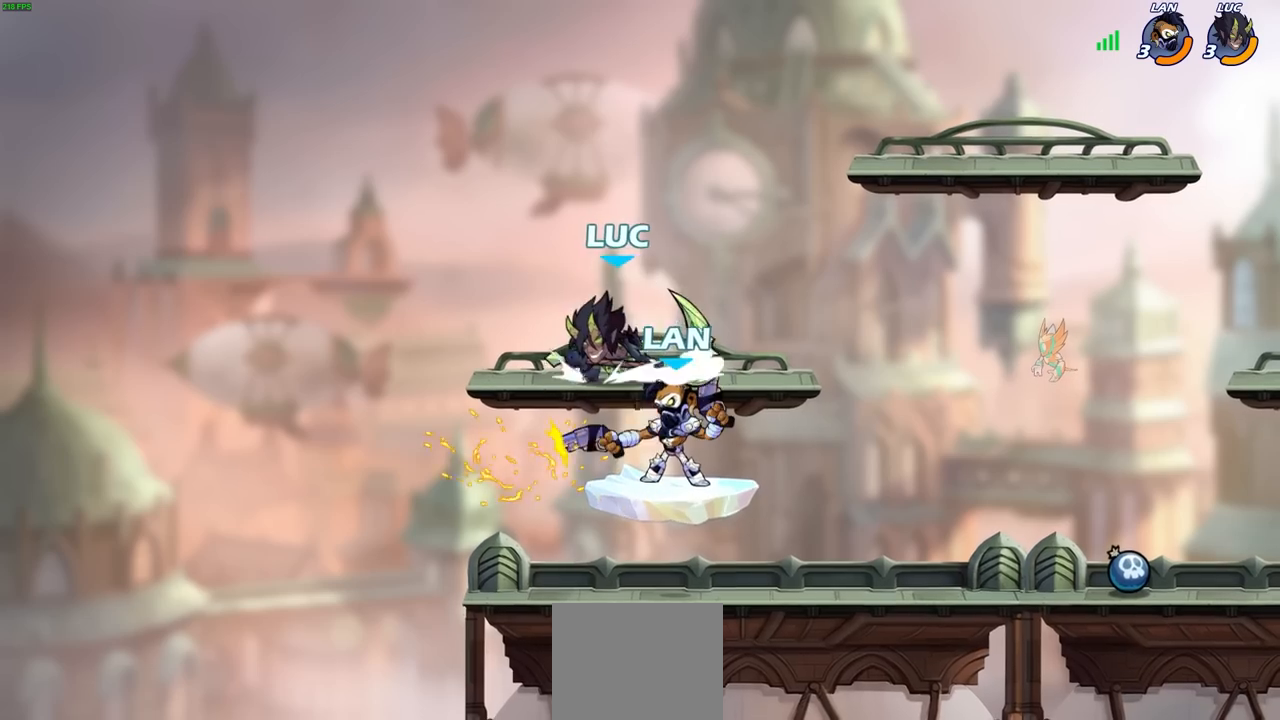
{"buttons": [], "left_stick": "left", "right_stick": "center", "events": [[83, "left_stick", "down"], [233, "left_stick", "center"], [300, "SQUARE", "down"], [367, "SQUARE", "up"], [467, "left_stick", "left"]]}
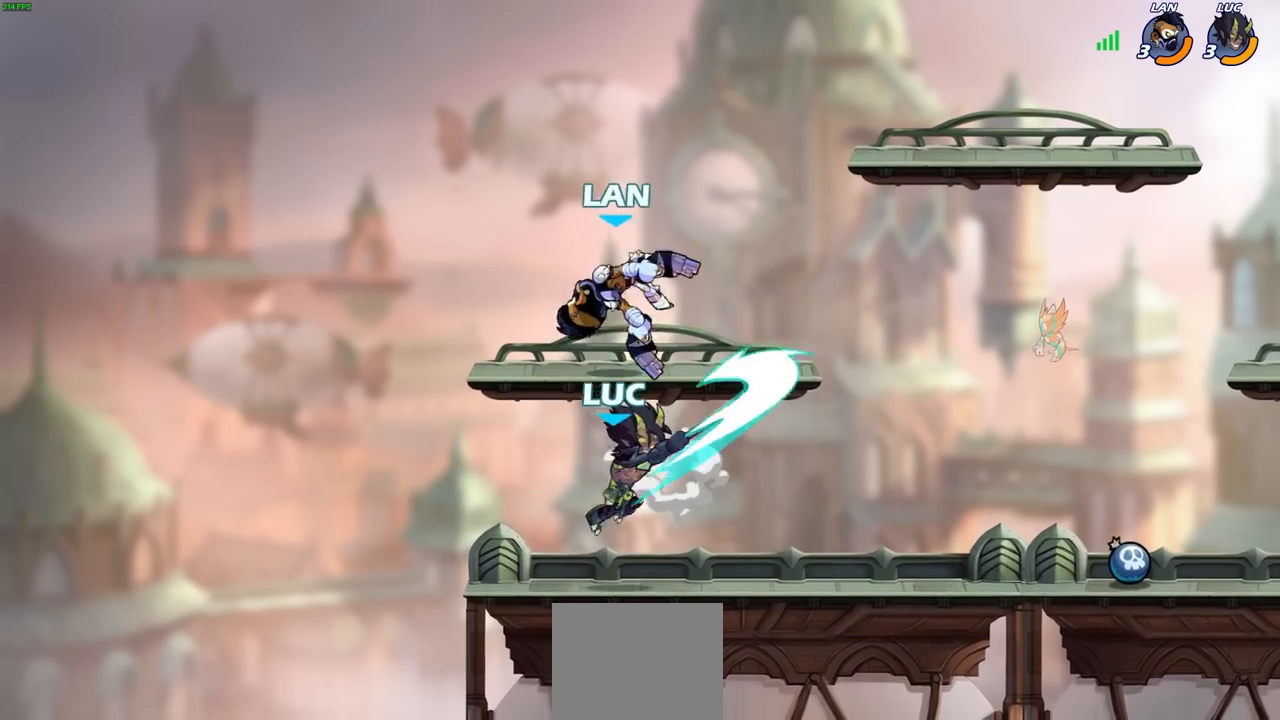
{"buttons": [], "left_stick": "center", "right_stick": "center", "events": [[383, "left_stick", "right"], [400, "SQUARE", "down"], [483, "SQUARE", "up"], [483, "left_stick", "center"]]}
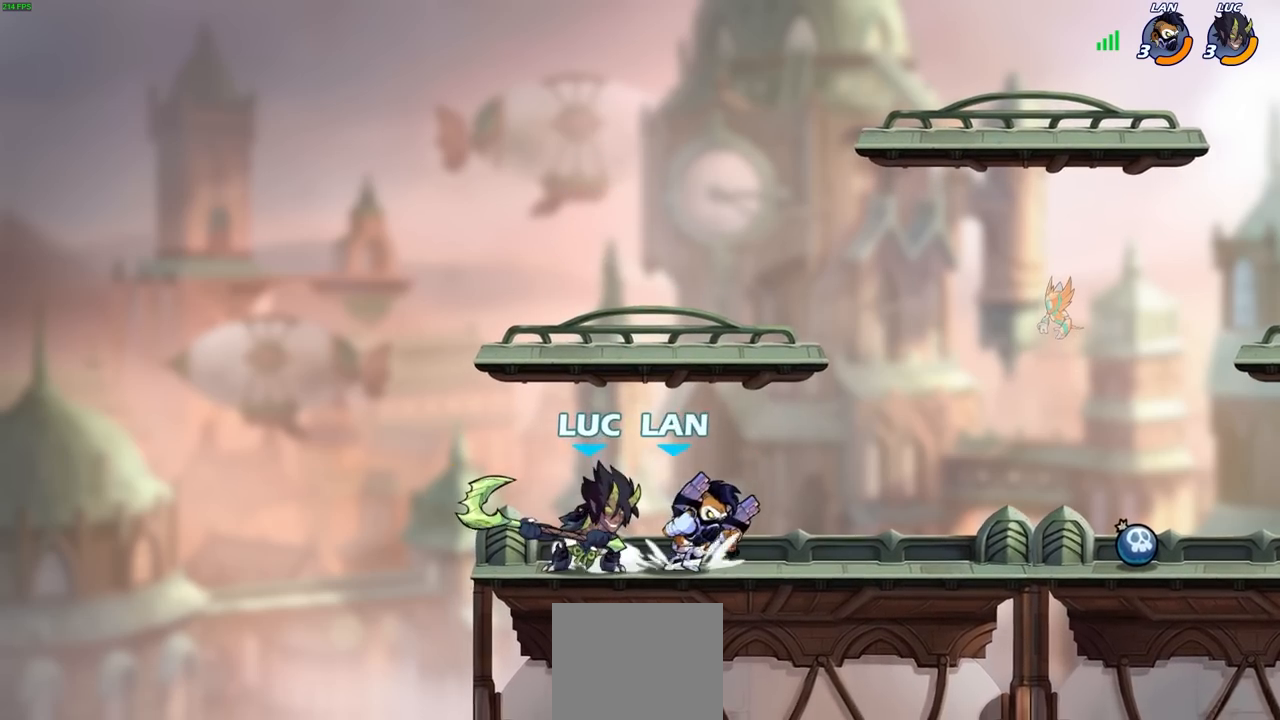
{"buttons": [], "left_stick": "center", "right_stick": "center", "events": [[417, "CIRCLE", "down"], [500, "CIRCLE", "up"]]}
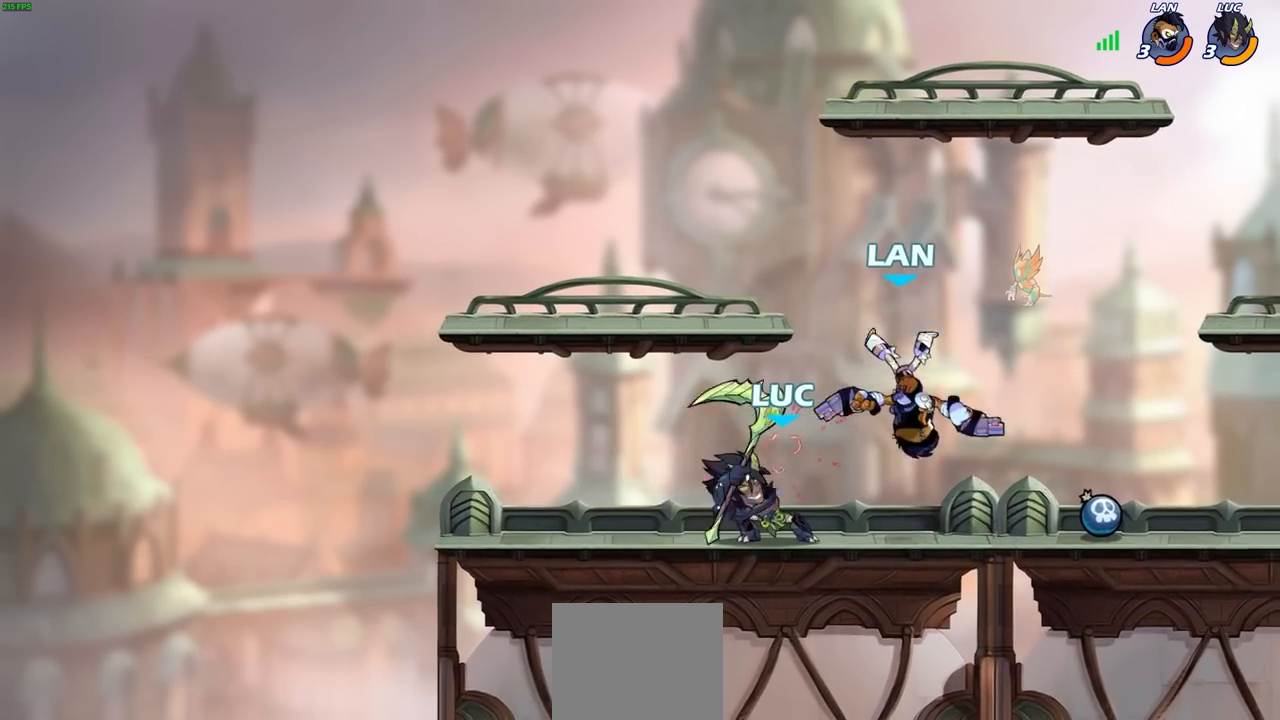
{"buttons": [], "left_stick": "center", "right_stick": "center", "events": [[200, "left_stick", "right"], [383, "left_stick", "center"]]}
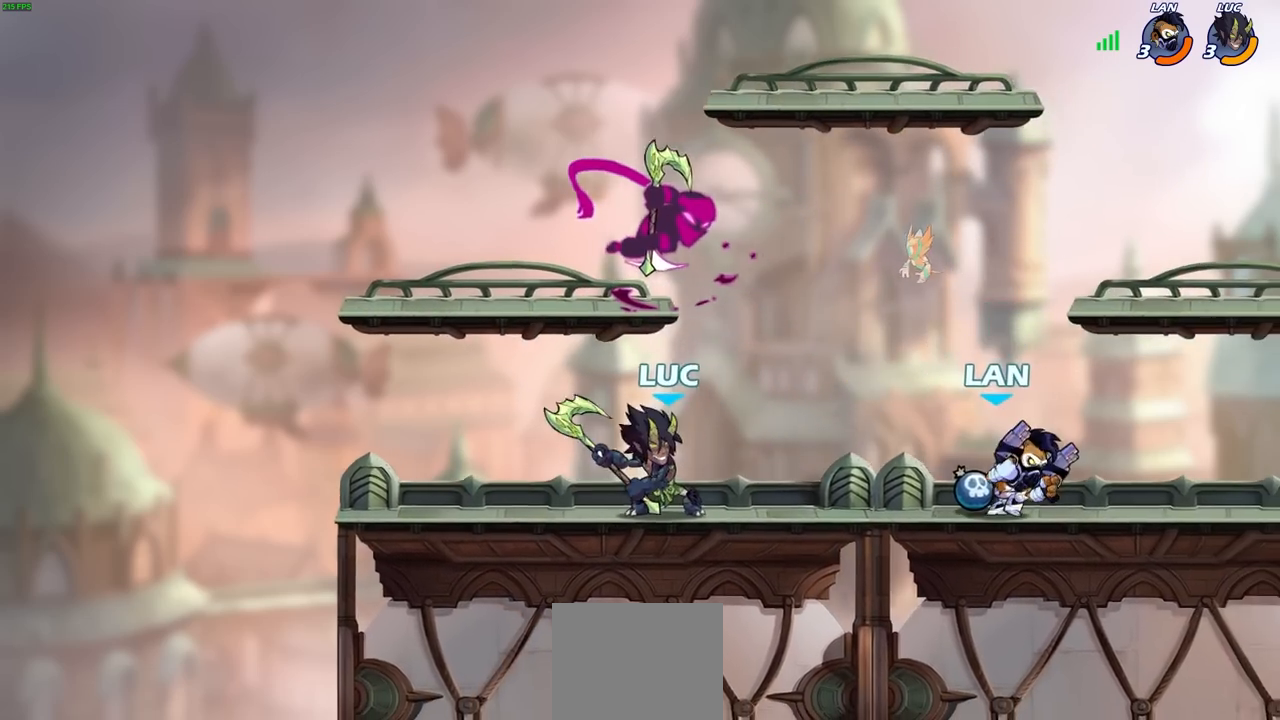
{"buttons": [], "left_stick": "left", "right_stick": "center", "events": [[117, "left_stick", "right"], [167, "CROSS", "down"], [217, "left_stick", "up-right"], [317, "CROSS", "up"], [483, "left_stick", "left"]]}
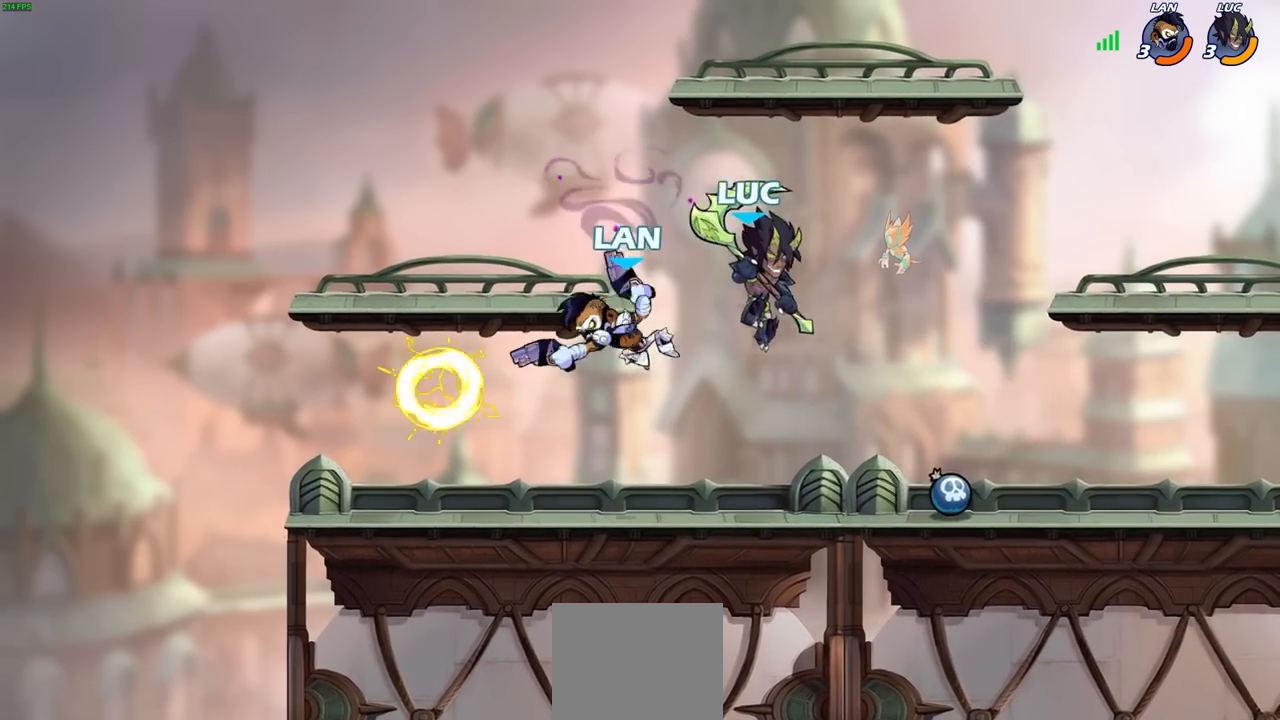
{"buttons": [], "left_stick": "right", "right_stick": "center", "events": [[350, "left_stick", "right"]]}
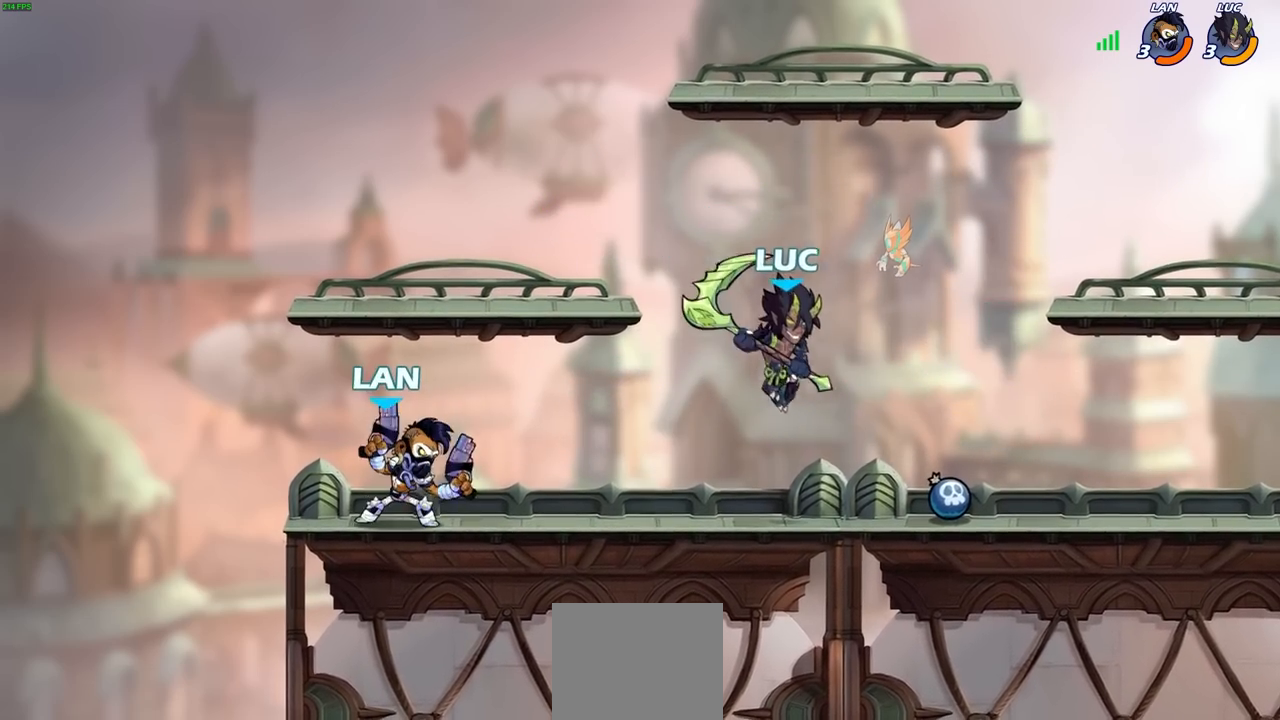
{"buttons": [], "left_stick": "center", "right_stick": "center", "events": [[250, "left_stick", "down-left"], [317, "CIRCLE", "down"], [383, "CIRCLE", "up"], [400, "left_stick", "center"]]}
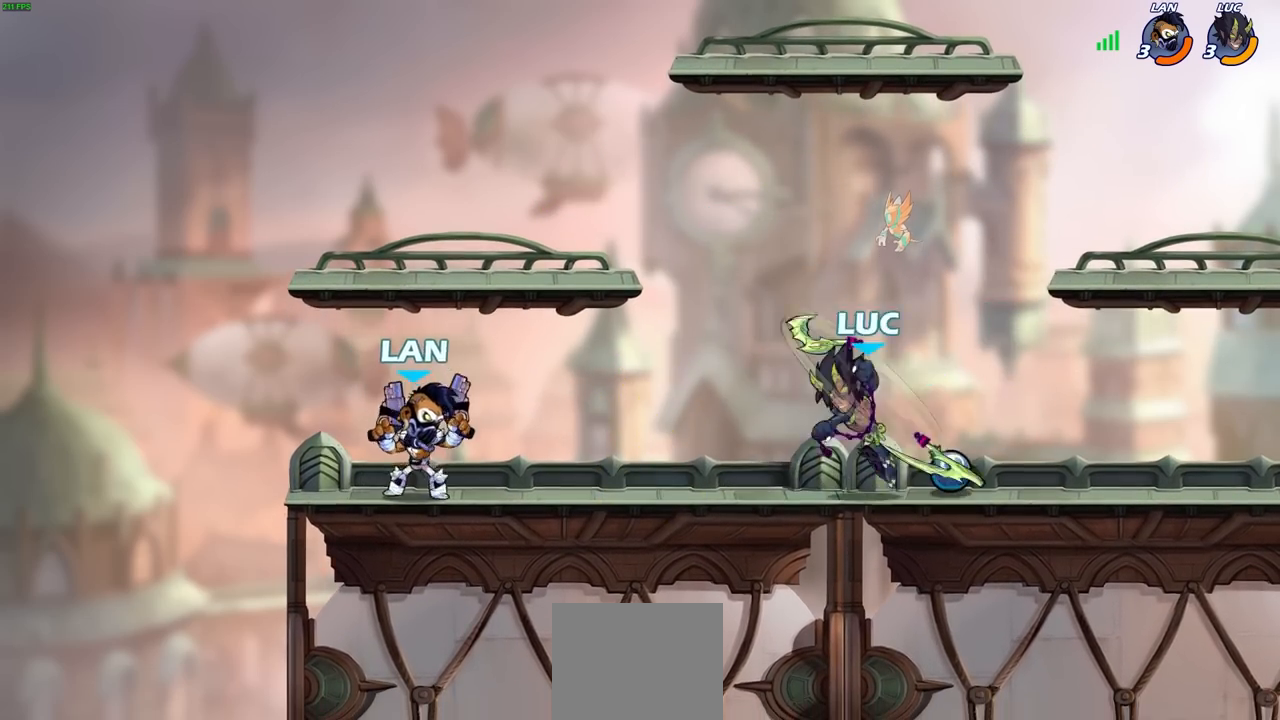
{"buttons": [], "left_stick": "up-right", "right_stick": "center", "events": [[483, "left_stick", "up-right"]]}